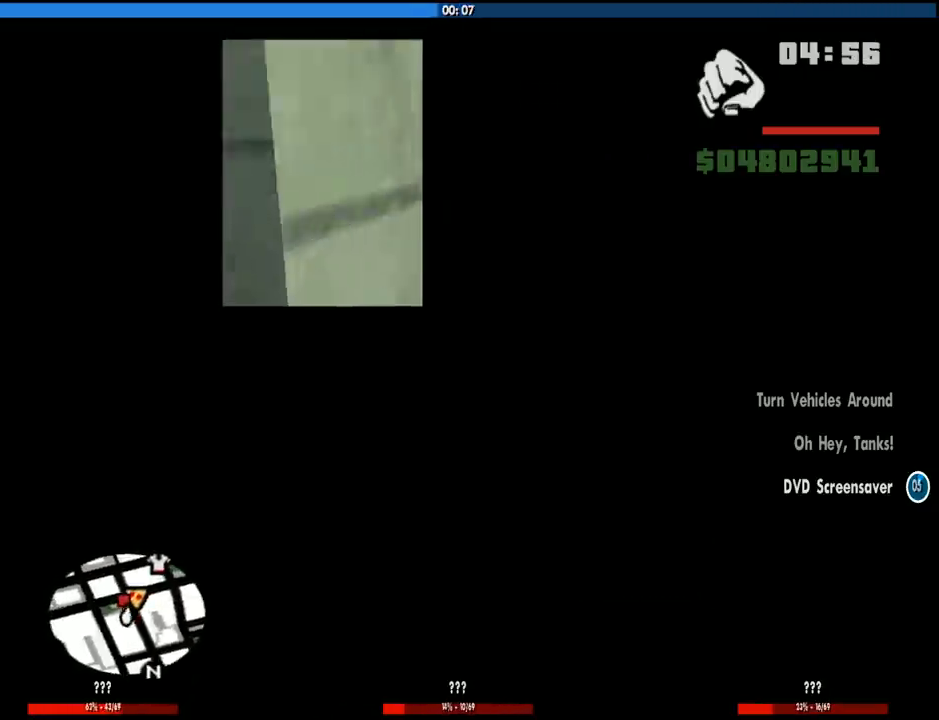
Gameplay with keyboard and mouse; each line is a JSON object with the keys and mouse buttons held at the frame after it. "events" lists presses ("down") and releases ("up") of "1", "2", "3", "4", "5", "6", "8", "a", "alt", "c", "ctrl", "d", "down", "e", "escape", "f", "f1", "f2", "f3", "g", "h", "left", "num2", "q", "r", "right", "s", "shift", "space", "tab", "up", "v", "w", "x", "z", "mouse_left", "mouse_middle", "mouse_right", "mouse_wheel_up" and "mouse_wheel_down" between this image and that frame as [ms after this image, input, new state], when the widget could be followed in between. "mouse_left", "mouse_middle", "mouse_right", "mouse_wheel_up", "mouse_wheel_down" = the "left", "middle", "right", "wheel_up", "wheel_down" buttons of the "mouse" list. No other keys are recorded. Mouse movement is not recorded.
{"keys": ["w"], "mouse": [], "events": [[50, "space", "down"], [133, "space", "up"], [283, "space", "down"], [366, "space", "up"], [416, "d", "up"]]}
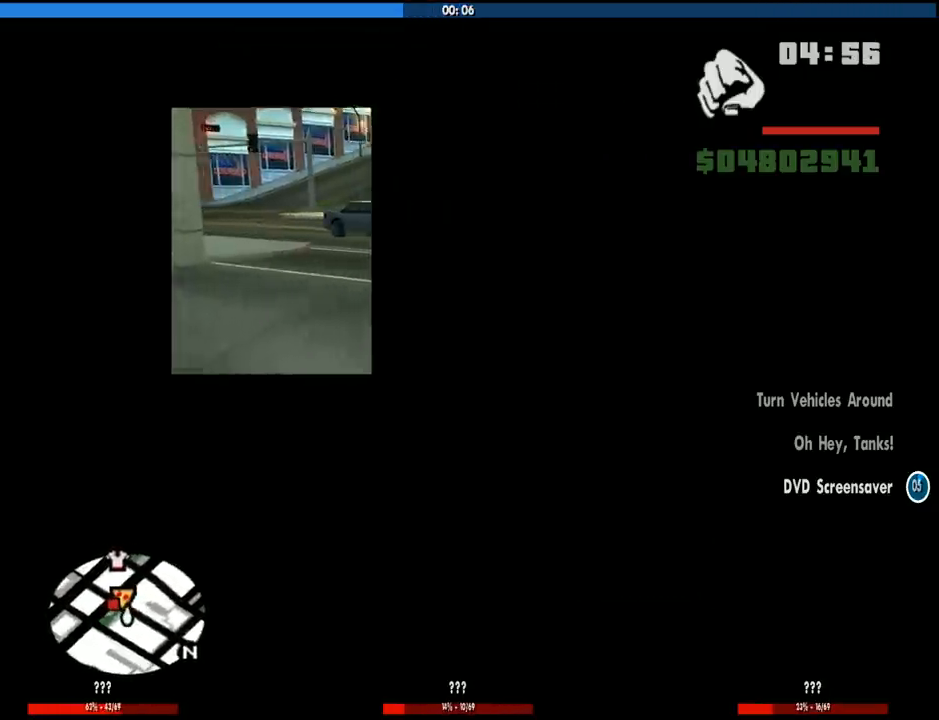
{"keys": ["space", "w"], "mouse": [], "events": [[16, "space", "down"], [116, "space", "up"], [150, "a", "down"], [200, "space", "down"], [300, "space", "up"], [350, "a", "up"], [433, "space", "down"]]}
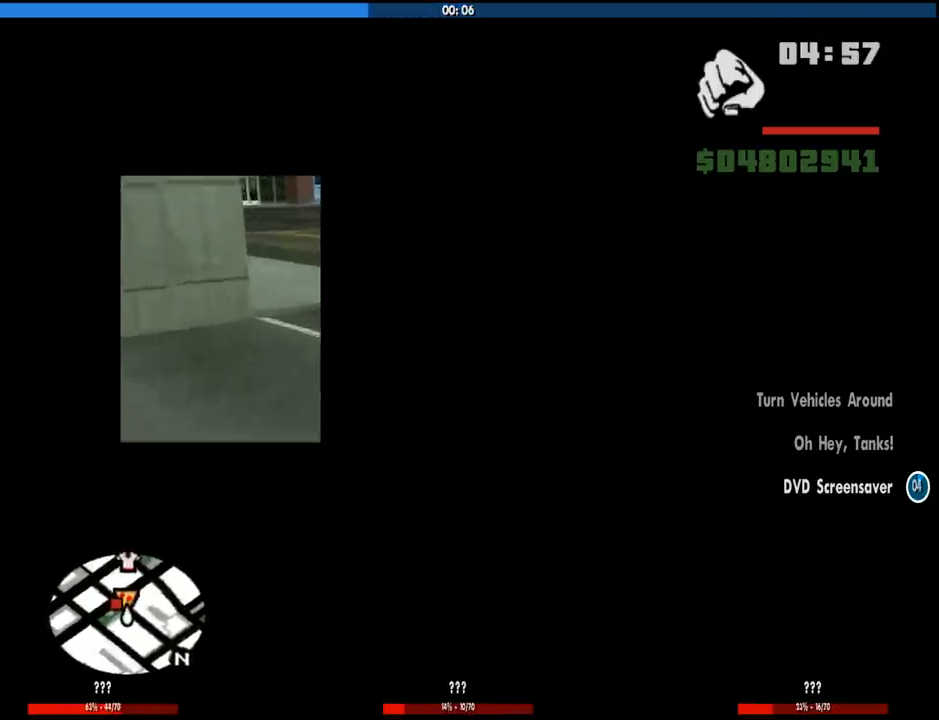
{"keys": ["d", "w"], "mouse": [], "events": [[33, "space", "up"], [166, "space", "down"], [266, "space", "up"], [366, "space", "down"], [400, "d", "down"], [500, "space", "up"]]}
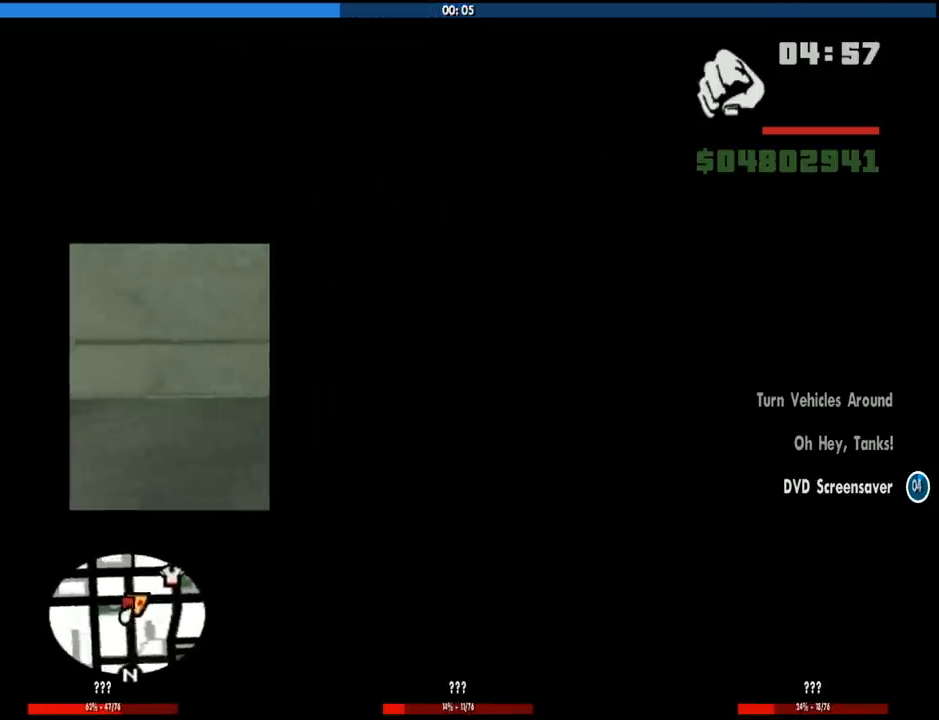
{"keys": ["w"], "mouse": [], "events": [[100, "space", "down"], [233, "space", "up"], [383, "d", "up"], [383, "space", "down"], [433, "space", "up"]]}
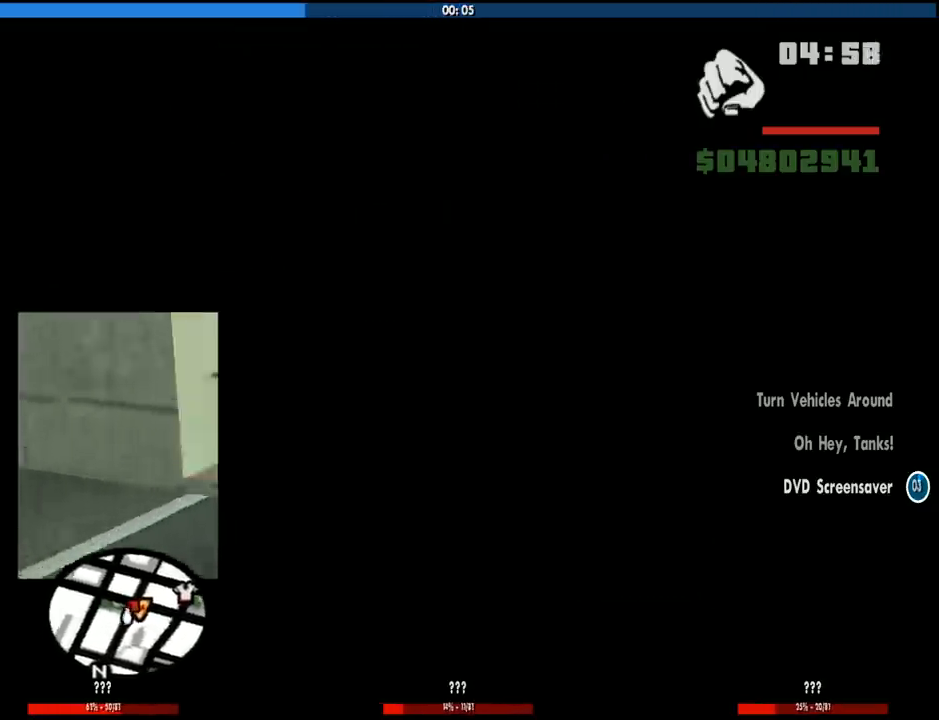
{"keys": ["a", "w"], "mouse": [], "events": [[66, "space", "down"], [150, "space", "up"], [300, "space", "down"], [383, "space", "up"], [433, "a", "down"]]}
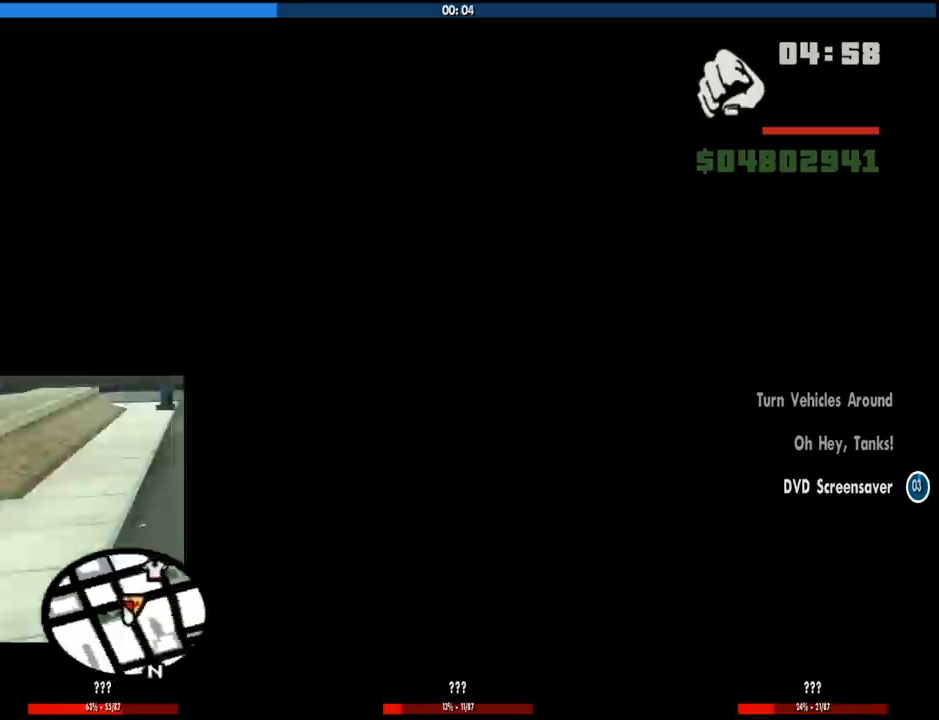
{"keys": ["d", "space"], "mouse": [], "events": [[33, "space", "down"], [83, "a", "up"], [116, "d", "down"], [116, "space", "up"], [266, "space", "down"], [266, "w", "up"], [366, "space", "up"], [450, "space", "down"]]}
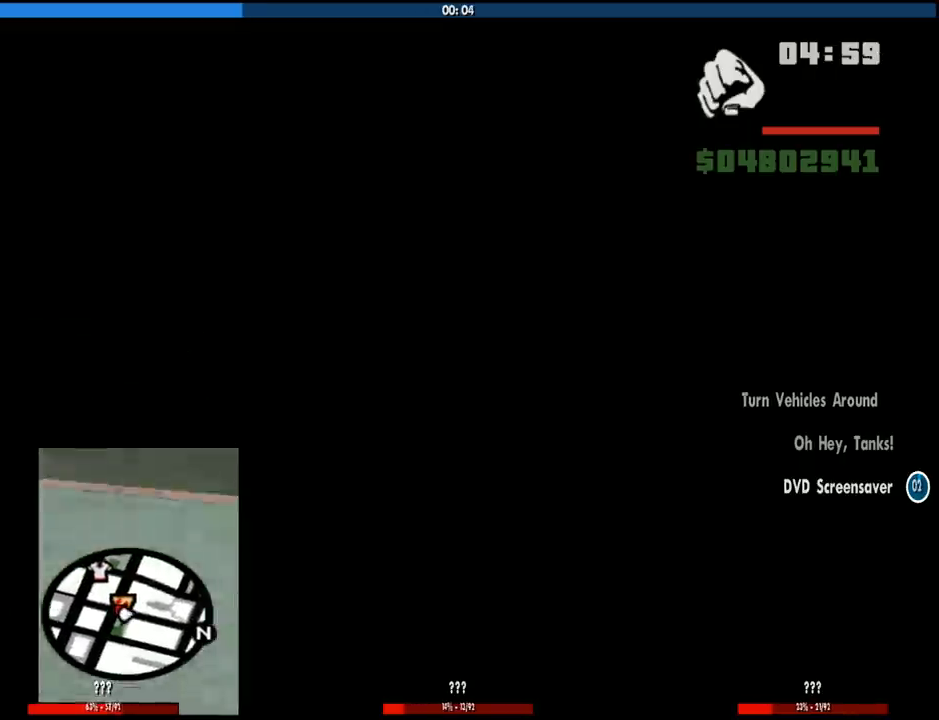
{"keys": ["s", "space"], "mouse": [], "events": [[50, "space", "up"], [183, "space", "down"], [233, "s", "down"], [283, "space", "up"], [333, "d", "up"], [466, "space", "down"]]}
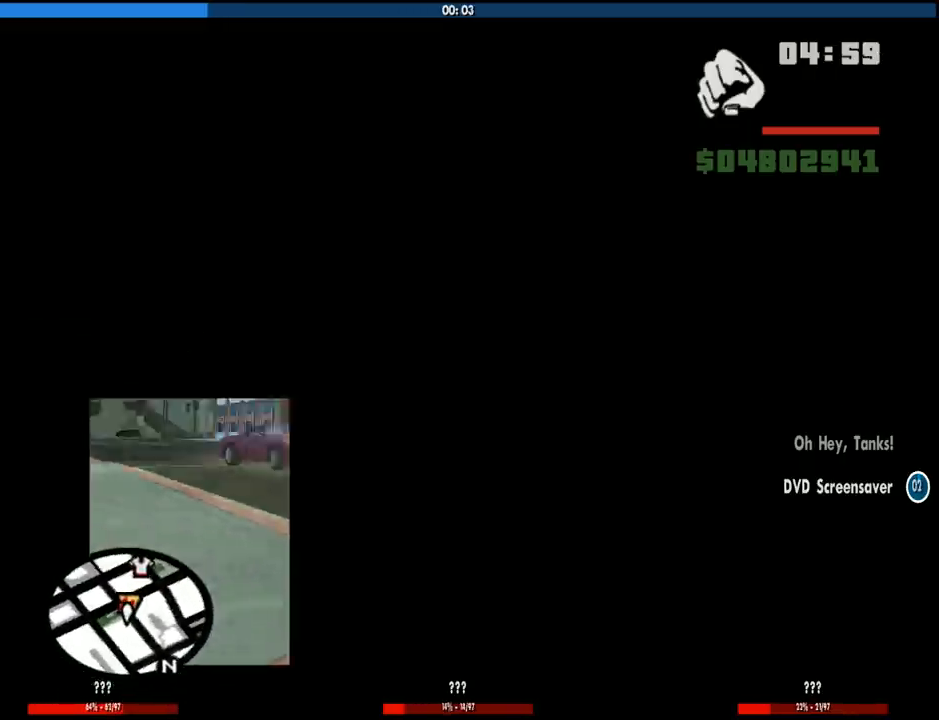
{"keys": ["d", "s"], "mouse": [], "events": [[16, "a", "down"], [16, "space", "up"], [66, "a", "up"], [150, "space", "down"], [250, "space", "up"], [383, "d", "down"], [383, "space", "down"], [433, "space", "up"]]}
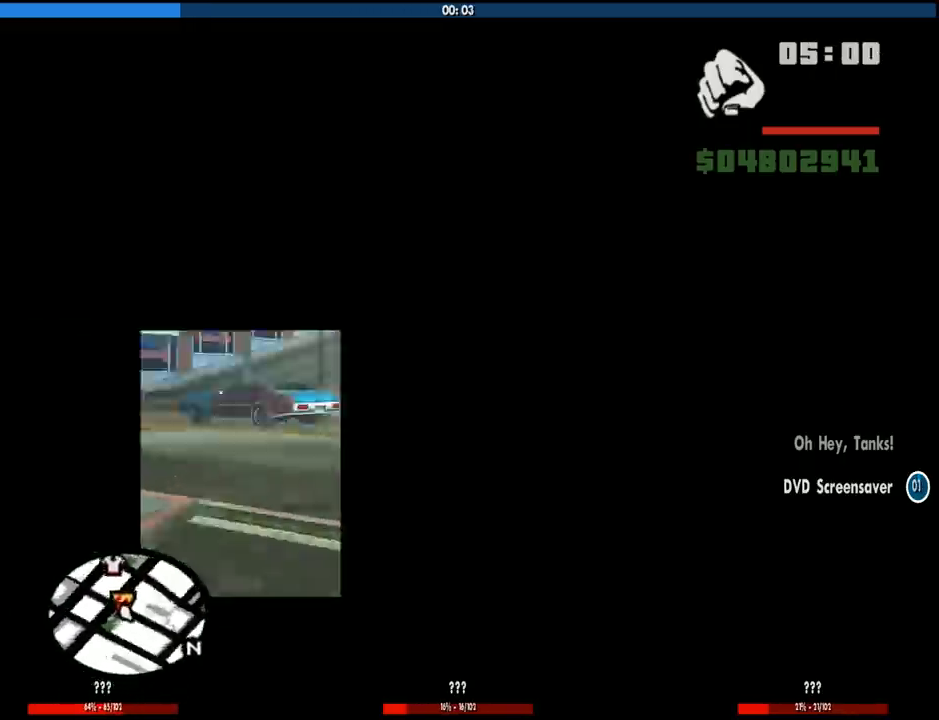
{"keys": ["d", "space", "w"], "mouse": [], "events": [[83, "space", "down"], [166, "s", "up"], [216, "space", "up"], [316, "space", "down"], [316, "w", "down"], [400, "space", "up"], [500, "space", "down"]]}
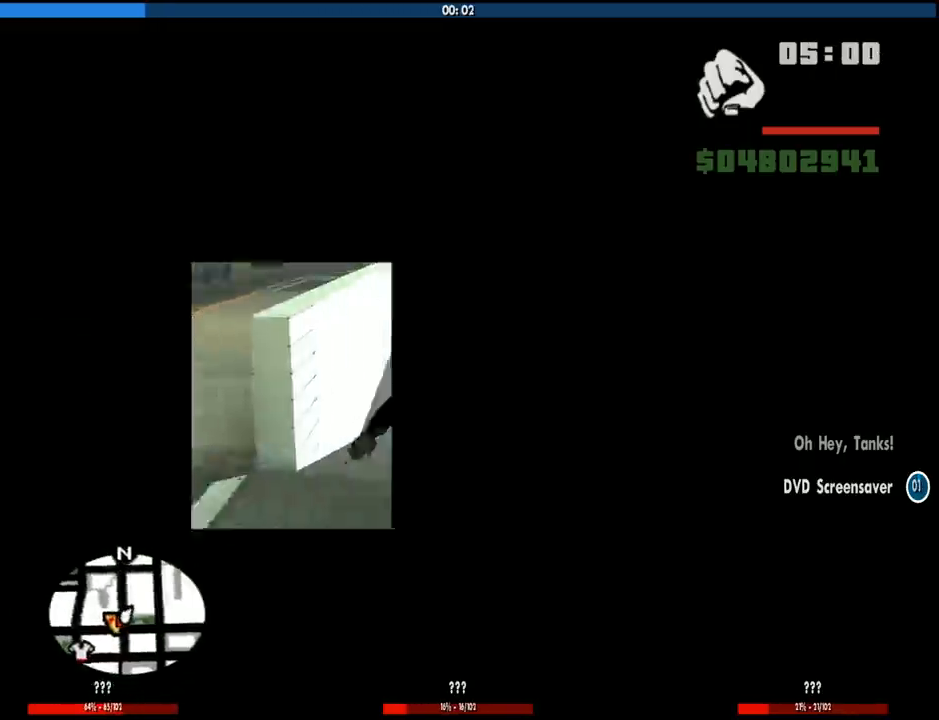
{"keys": ["w"], "mouse": [], "events": [[100, "d", "up"], [100, "space", "up"], [183, "space", "down"], [233, "space", "up"], [383, "space", "down"], [416, "space", "up"]]}
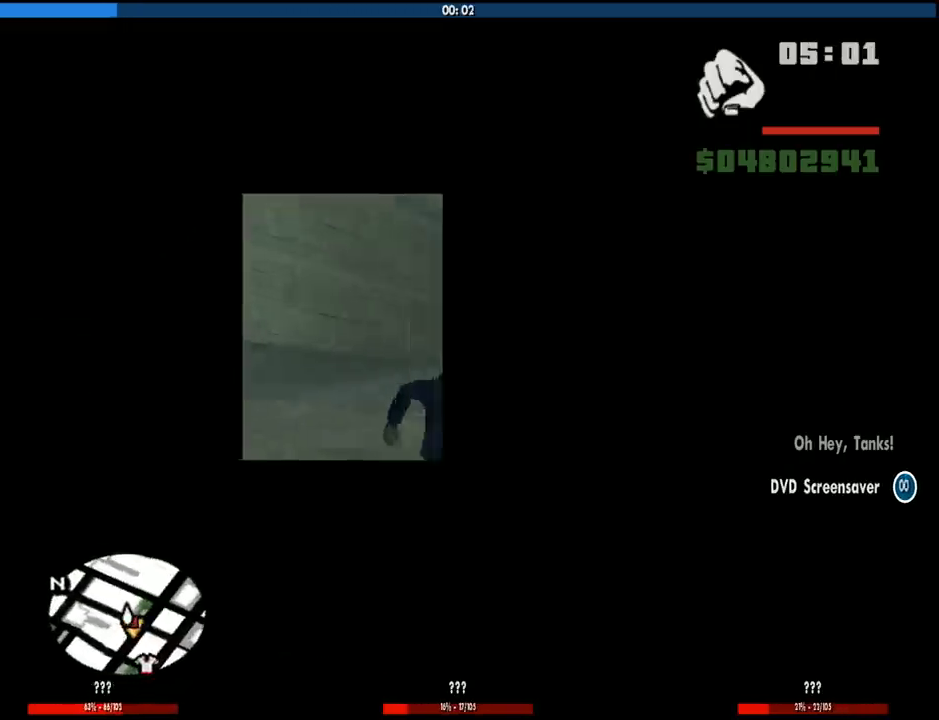
{"keys": ["w"], "mouse": [], "events": [[16, "space", "down"], [116, "space", "up"], [200, "space", "down"], [250, "space", "up"], [350, "space", "down"], [433, "space", "up"]]}
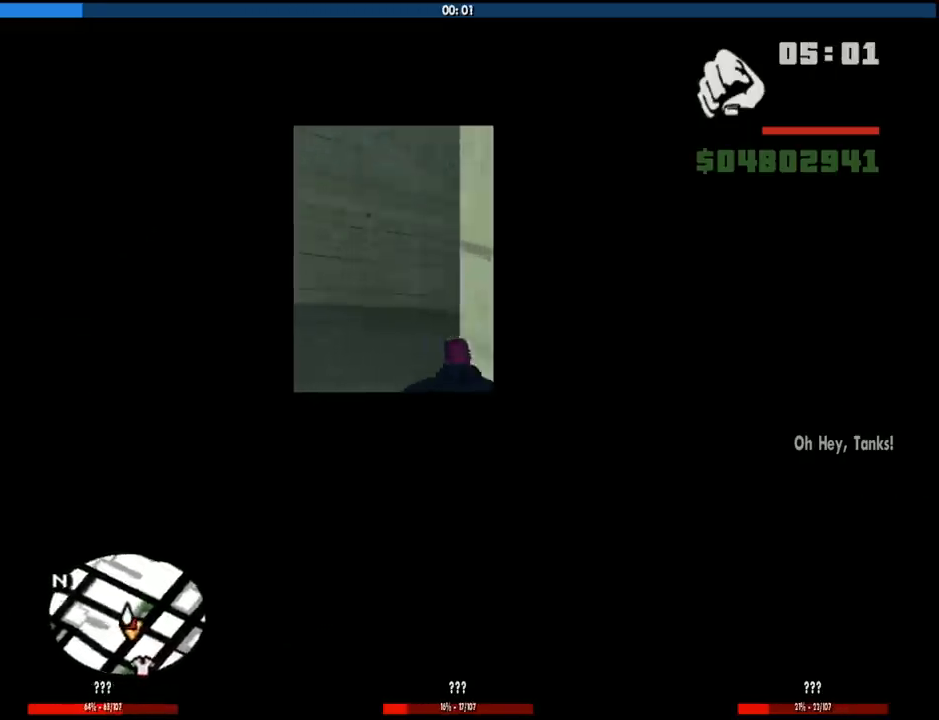
{"keys": ["w"], "mouse": [], "events": [[33, "space", "down"], [83, "a", "down"], [133, "space", "up"], [216, "space", "down"], [266, "space", "up"], [316, "a", "up"], [400, "space", "down"], [450, "space", "up"]]}
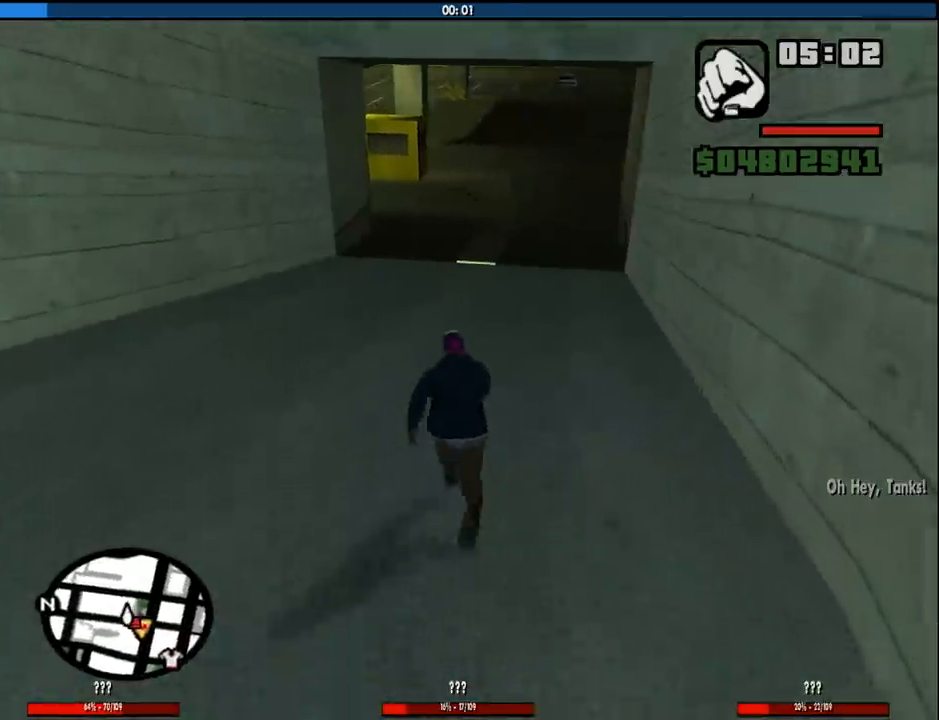
{"keys": ["w"], "mouse": [], "events": [[50, "space", "down"], [133, "space", "up"], [233, "space", "down"], [333, "space", "up"], [416, "space", "down"], [466, "space", "up"]]}
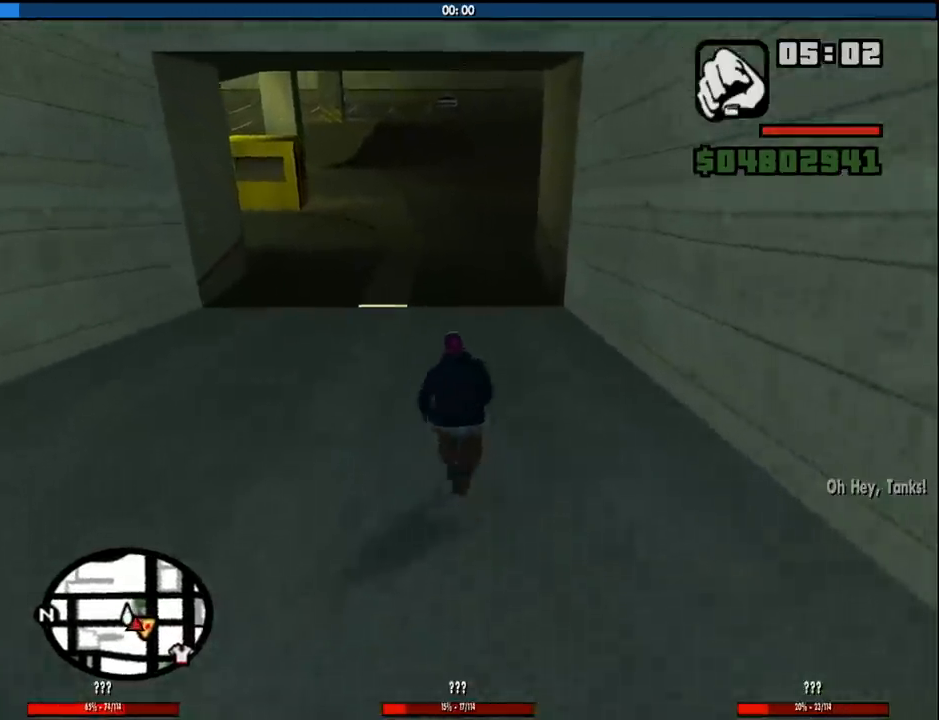
{"keys": ["w"], "mouse": [], "events": [[66, "space", "down"], [150, "space", "up"], [250, "space", "down"], [350, "space", "up"], [433, "space", "down"], [483, "space", "up"]]}
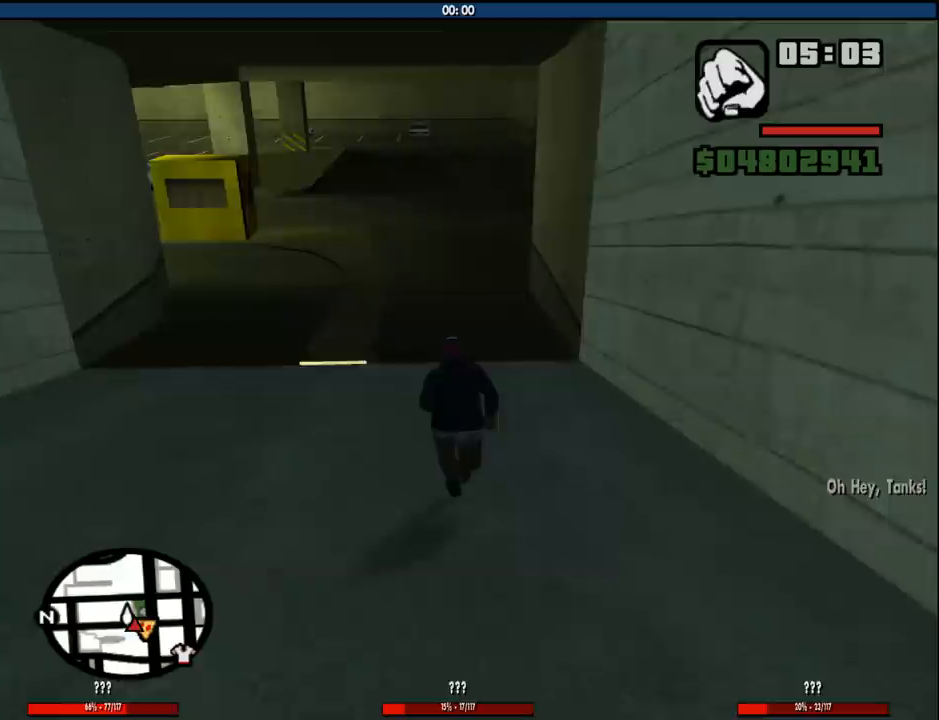
{"keys": ["space", "w"], "mouse": [], "events": [[116, "space", "down"], [216, "space", "up"], [316, "space", "down"], [400, "space", "up"], [500, "space", "down"]]}
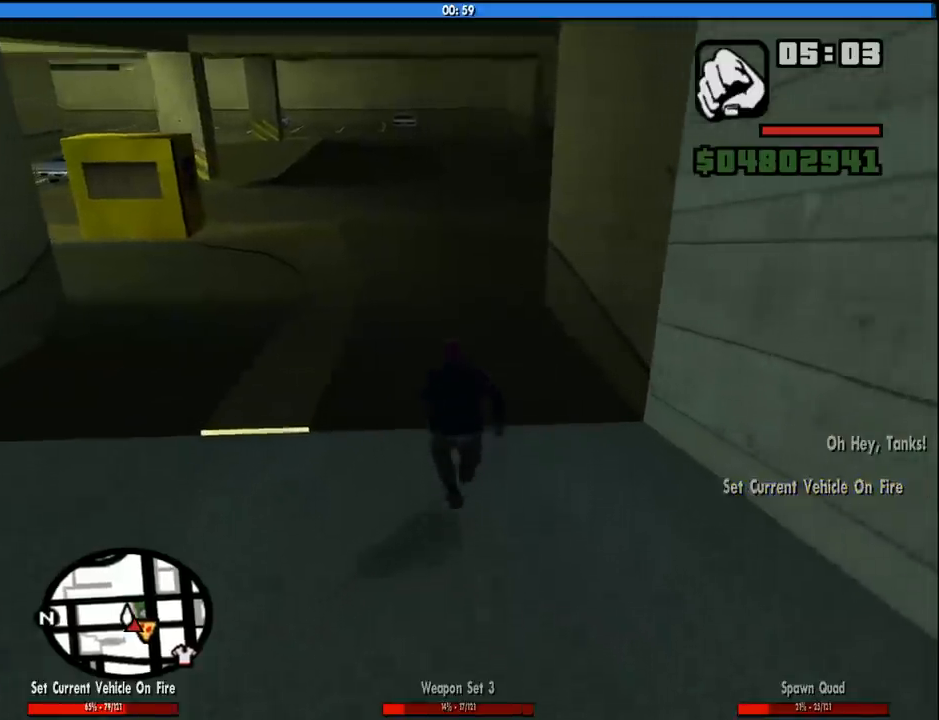
{"keys": ["space", "w"], "mouse": [], "events": [[100, "space", "up"], [233, "space", "down"], [283, "space", "up"], [416, "space", "down"]]}
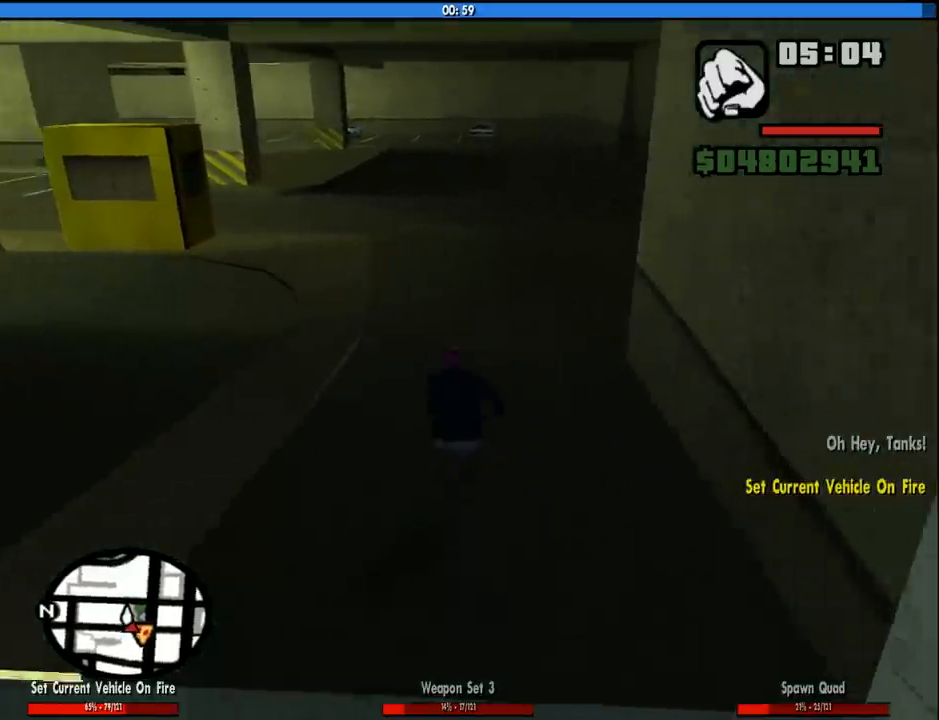
{"keys": ["d", "w"], "mouse": [], "events": [[16, "space", "up"], [150, "d", "down"], [150, "space", "down"], [250, "space", "up"], [350, "space", "down"], [483, "space", "up"]]}
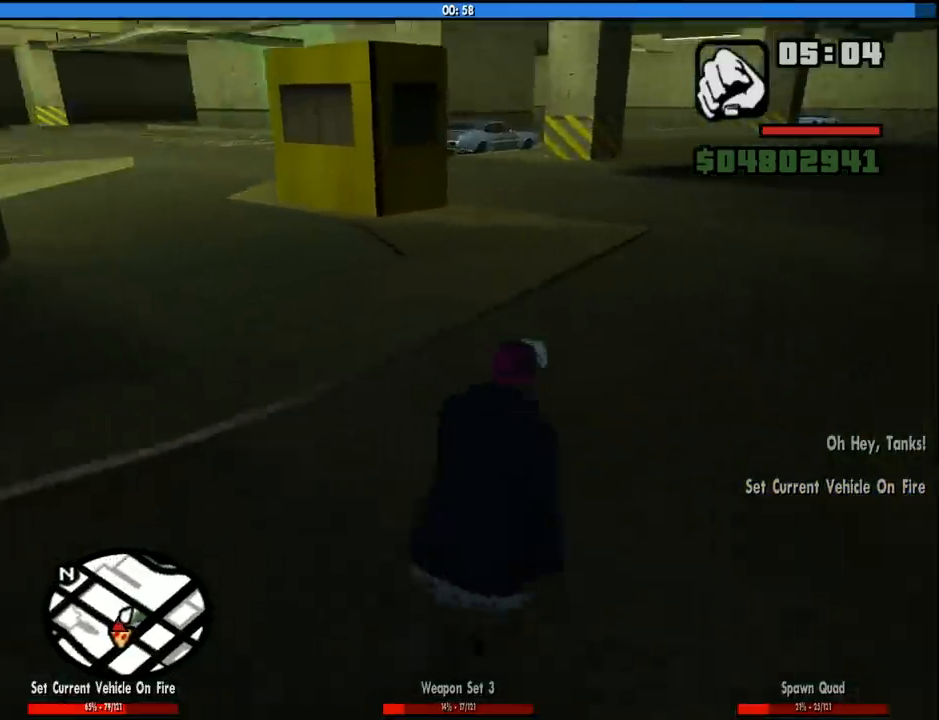
{"keys": ["d", "w"], "mouse": [], "events": [[83, "space", "down"], [166, "space", "up"], [316, "space", "down"], [400, "space", "up"]]}
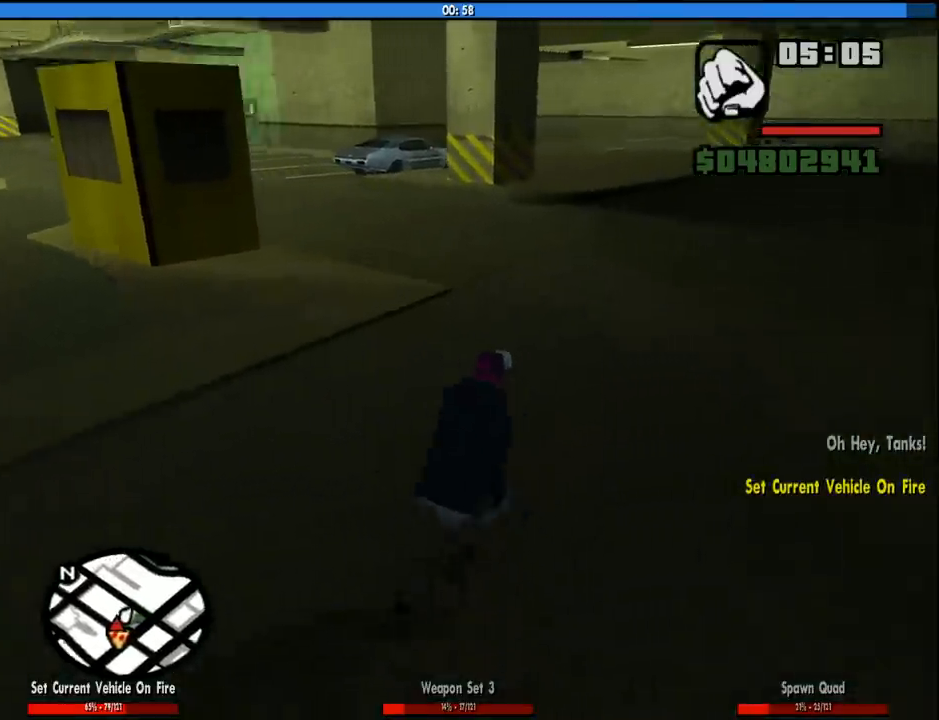
{"keys": ["d"], "mouse": [], "events": [[133, "w", "up"]]}
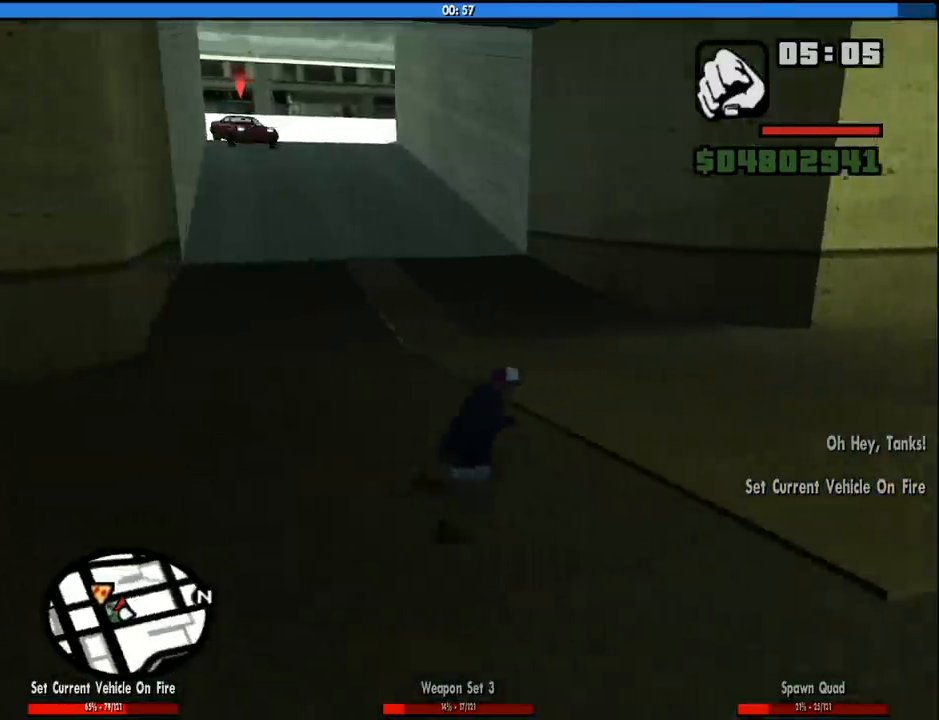
{"keys": ["a"], "mouse": [], "events": [[66, "s", "down"], [250, "d", "up"], [300, "a", "down"], [383, "s", "up"]]}
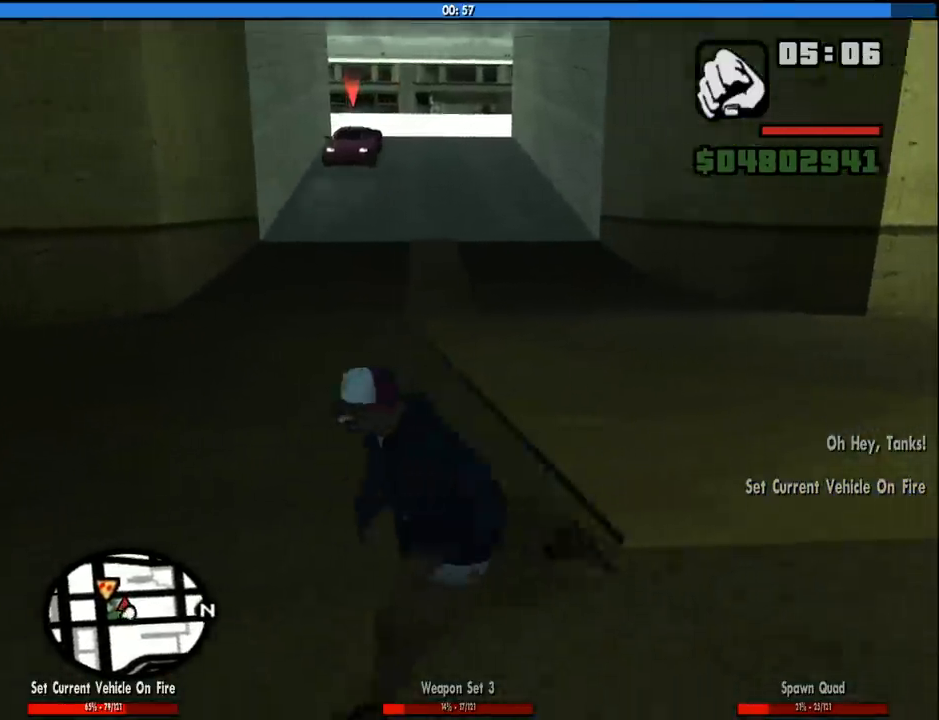
{"keys": ["d"], "mouse": [], "events": [[83, "w", "down"], [166, "a", "up"], [266, "d", "down"], [450, "w", "up"]]}
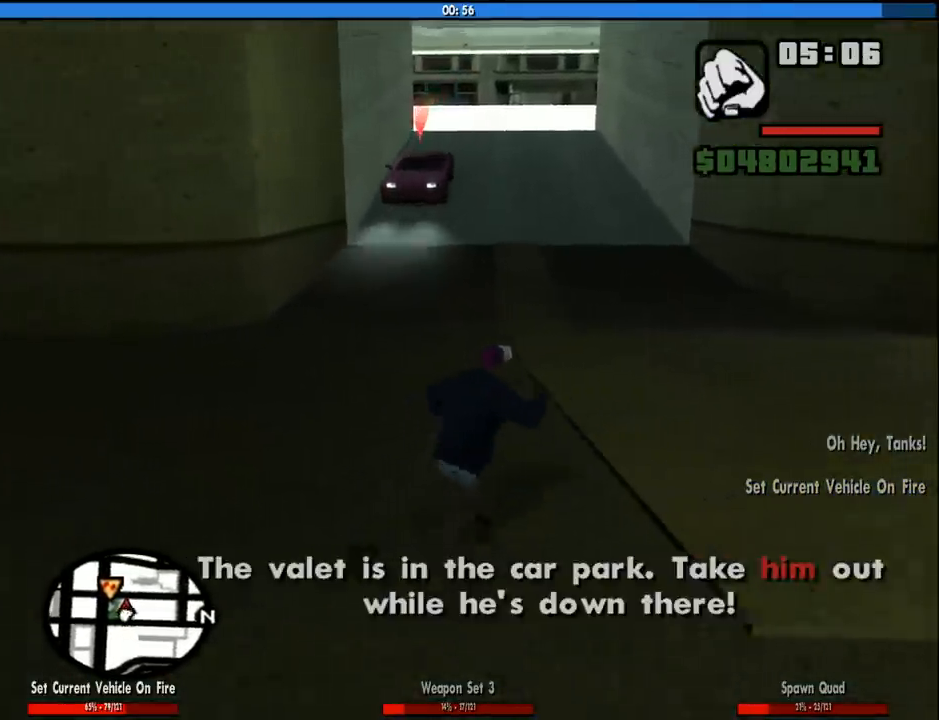
{"keys": ["a", "w"], "mouse": [], "events": [[100, "s", "down"], [133, "a", "down"], [133, "d", "up"], [183, "s", "up"], [333, "w", "down"]]}
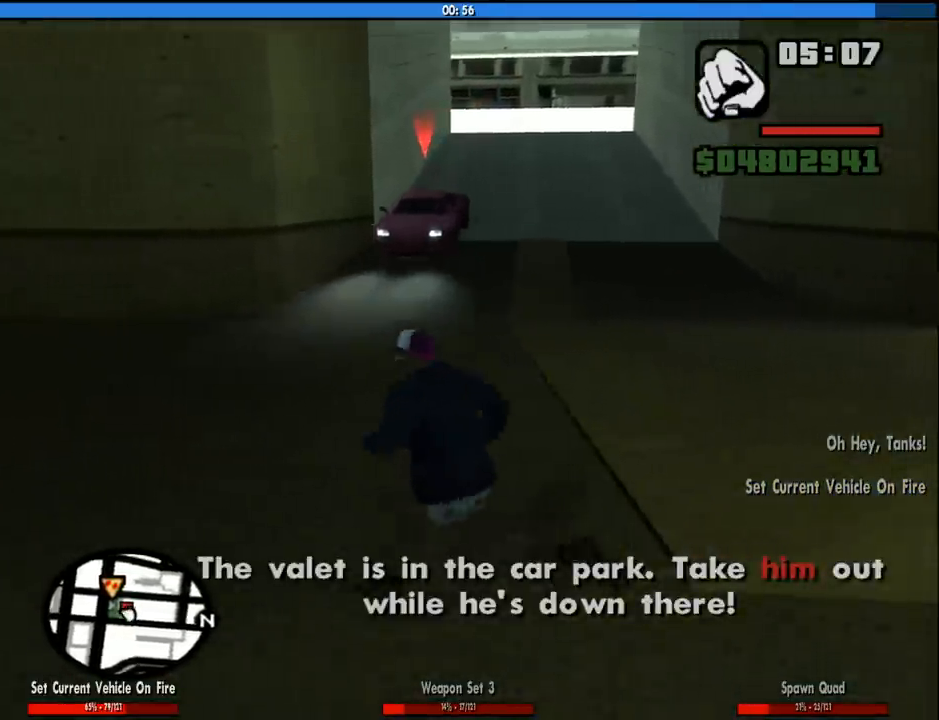
{"keys": ["a", "w"], "mouse": [], "events": [[116, "space", "down"], [150, "space", "up"], [300, "space", "down"], [383, "space", "up"]]}
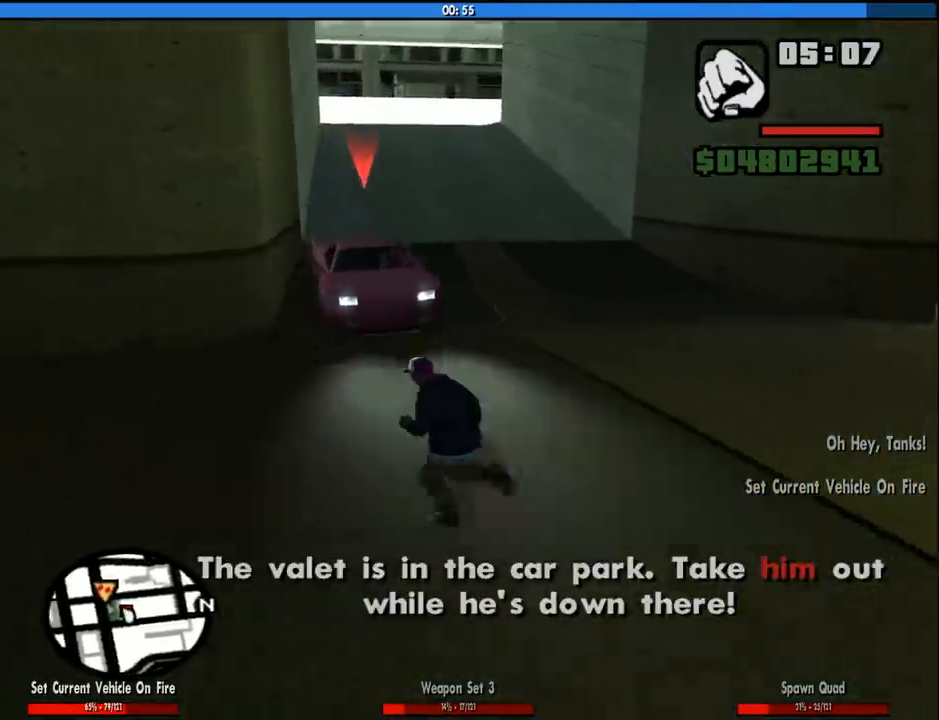
{"keys": ["space"], "mouse": [], "events": [[33, "space", "down"], [133, "space", "up"], [216, "space", "down"], [366, "f", "down"], [366, "space", "up"], [400, "a", "up"], [500, "f", "up"], [500, "space", "down"], [500, "w", "up"]]}
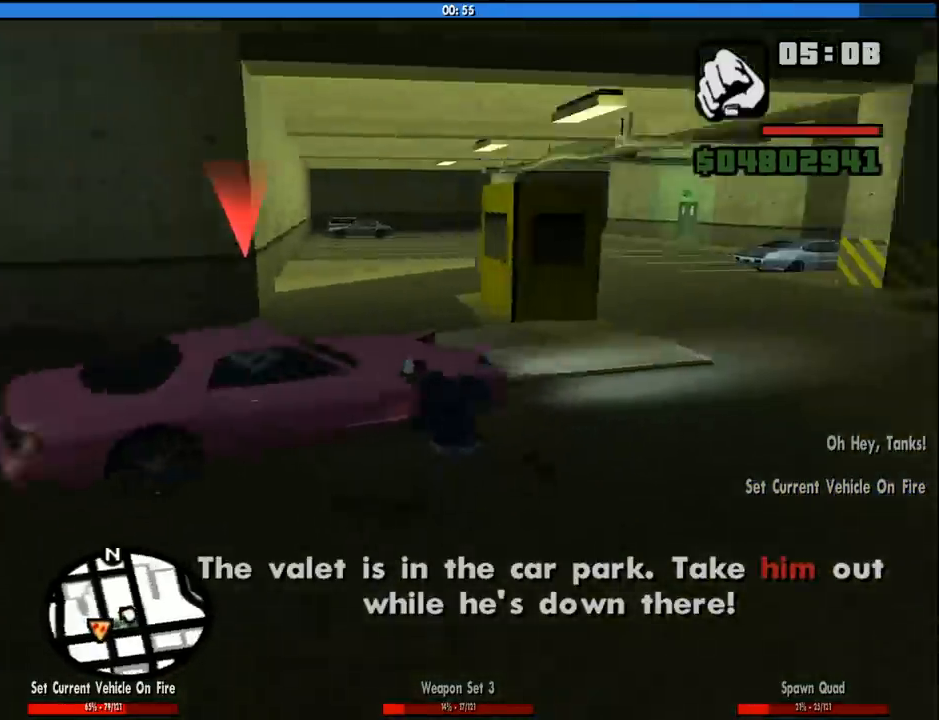
{"keys": ["f", "space"], "mouse": [], "events": [[50, "f", "down"], [100, "space", "up"], [133, "f", "up"], [183, "f", "down"], [183, "space", "down"], [283, "f", "up"], [283, "space", "up"], [333, "f", "down"], [333, "space", "down"], [416, "f", "up"], [416, "space", "up"], [466, "f", "down"], [466, "space", "down"]]}
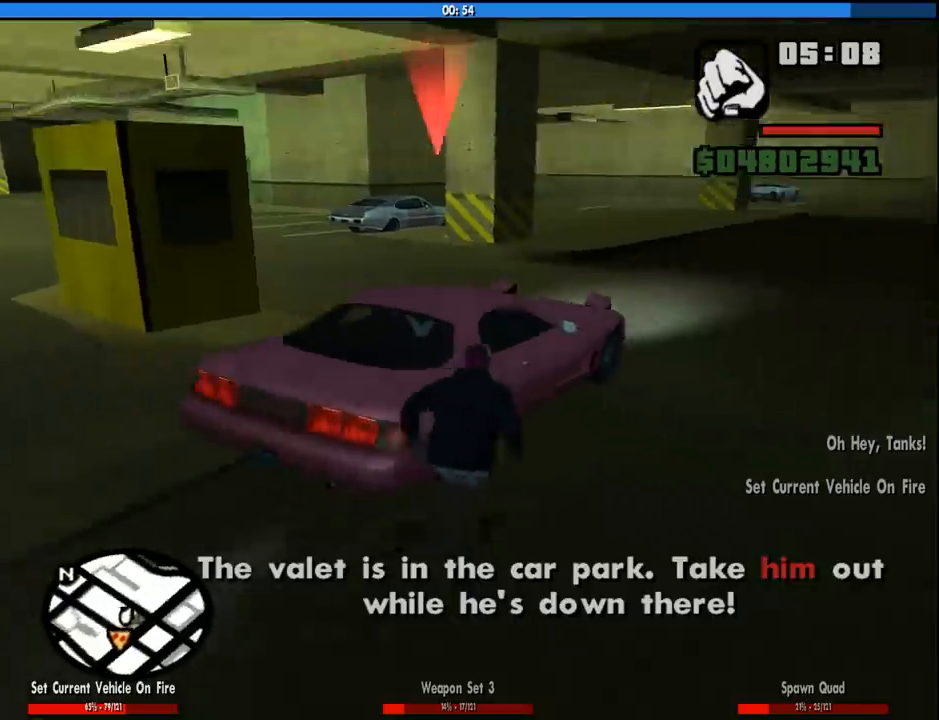
{"keys": [], "mouse": [], "events": [[66, "f", "up"], [66, "space", "up"], [116, "f", "down"], [150, "space", "down"], [200, "f", "up"], [200, "space", "up"], [300, "f", "down"], [300, "space", "down"], [350, "f", "up"], [350, "space", "up"], [433, "f", "down"], [433, "space", "down"], [483, "f", "up"], [483, "space", "up"]]}
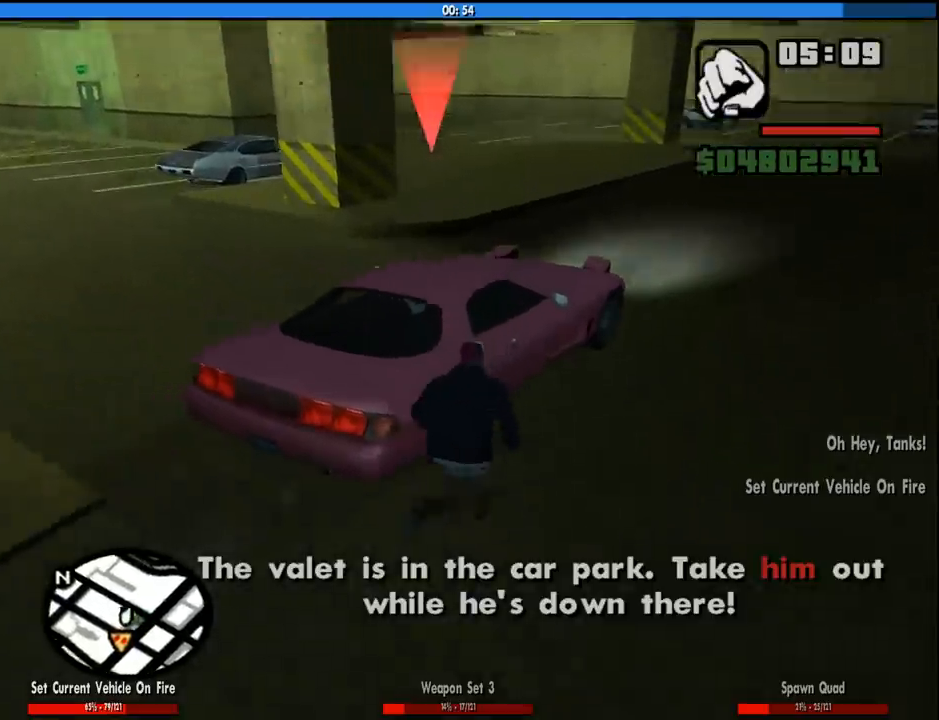
{"keys": ["f", "space"], "mouse": [], "events": [[33, "f", "down"], [33, "space", "down"], [133, "f", "up"], [133, "space", "up"], [166, "f", "down"], [166, "space", "down"], [266, "f", "up"], [266, "space", "up"], [316, "f", "down"], [316, "space", "down"], [400, "f", "up"], [400, "space", "up"], [450, "f", "down"], [450, "space", "down"]]}
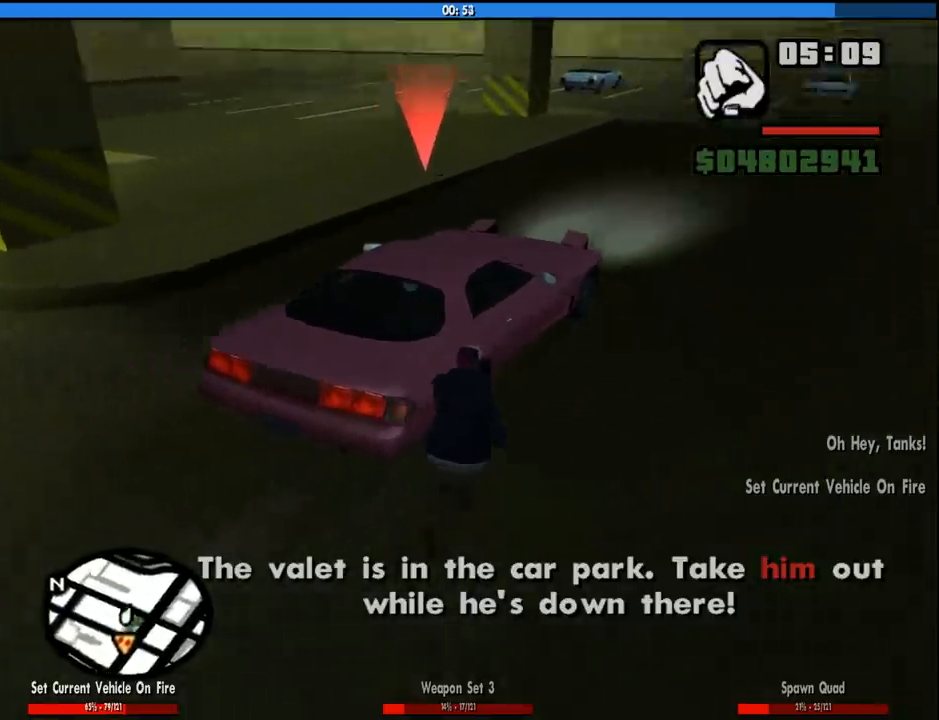
{"keys": ["a", "space", "w"], "mouse": [], "events": [[50, "f", "up"], [50, "space", "up"], [133, "space", "down"], [133, "w", "down"], [366, "a", "down"], [366, "space", "up"], [466, "space", "down"]]}
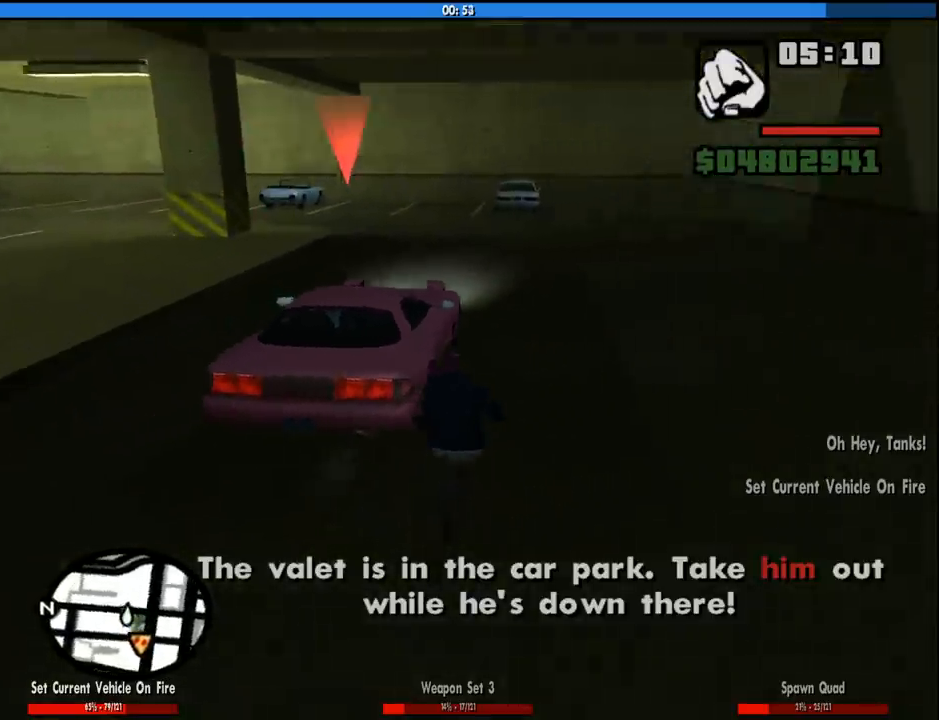
{"keys": ["a", "w"], "mouse": [], "events": [[66, "space", "up"], [150, "space", "down"], [250, "space", "up"], [350, "space", "down"], [433, "space", "up"]]}